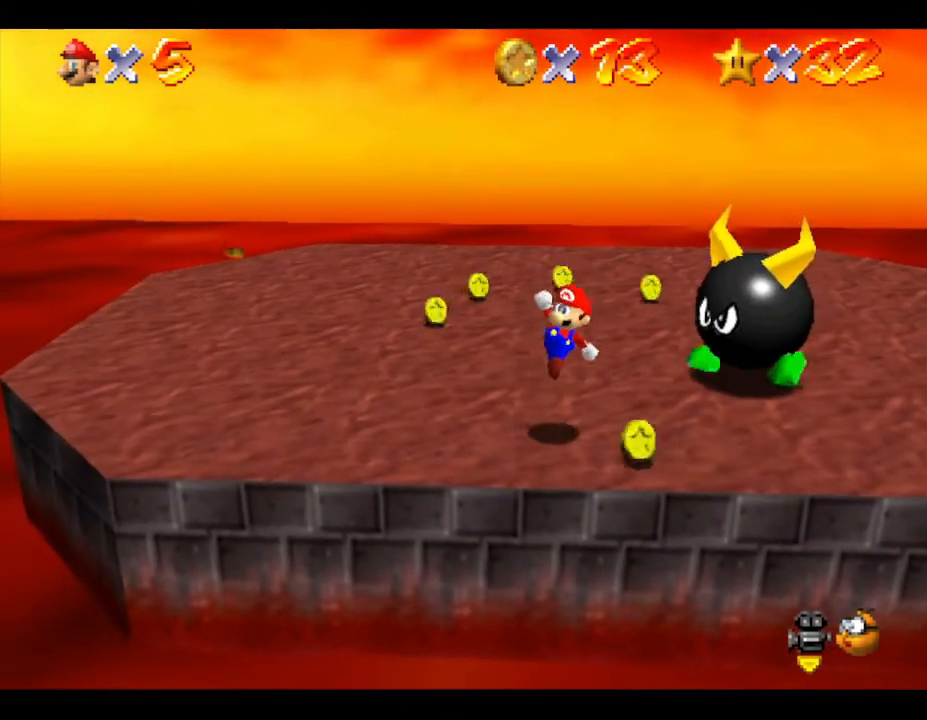
Gameplay with a controller (Nintendo layout); each line is a JSON object with the inputs held at the frame after it. "events" lists button and stick changes between this image and that frame as [ms after this image, input, new state], when the widget could be followed in between. Not read: L3 R3.
{"buttons": [], "left_stick": "down", "events": [[283, "A", "down"], [317, "left_stick", "down"], [467, "A", "up"]]}
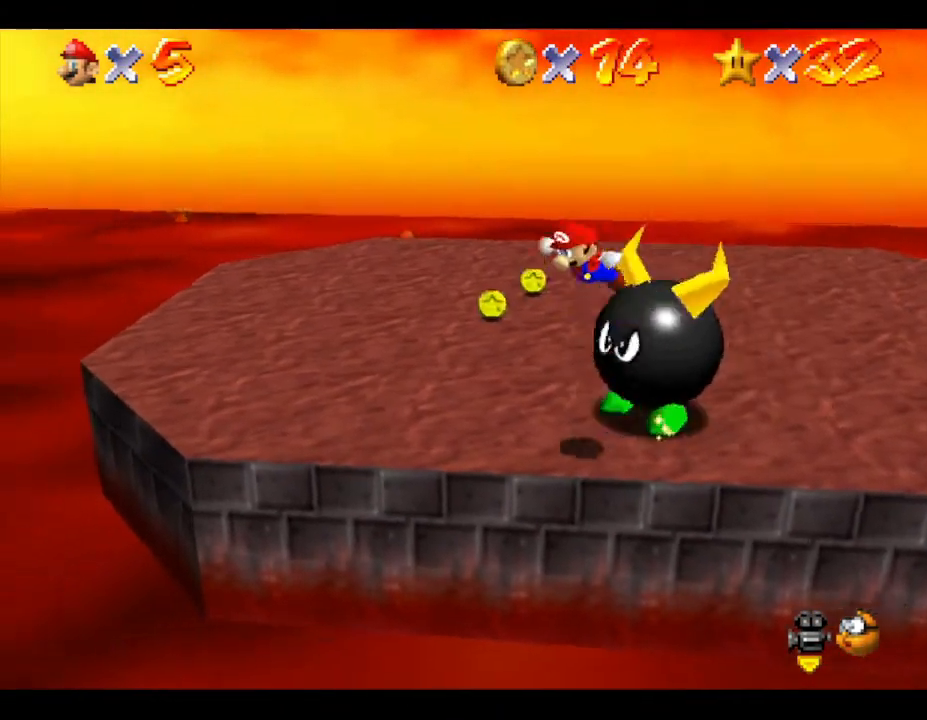
{"buttons": [], "left_stick": "up-right", "events": [[33, "left_stick", "center"], [83, "left_stick", "up-right"]]}
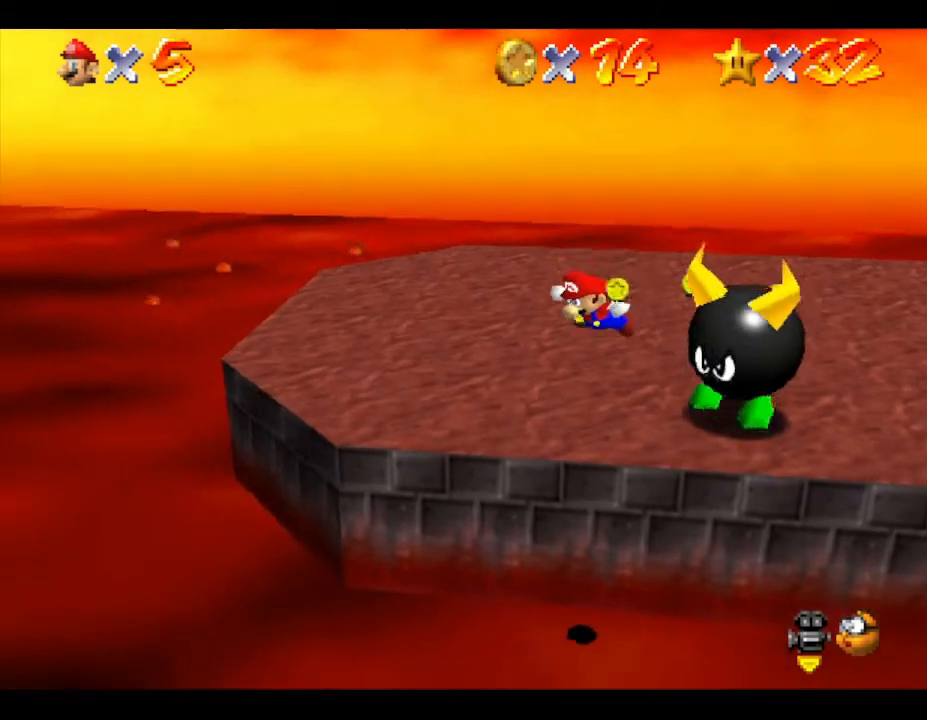
{"buttons": [], "left_stick": "up-right", "events": []}
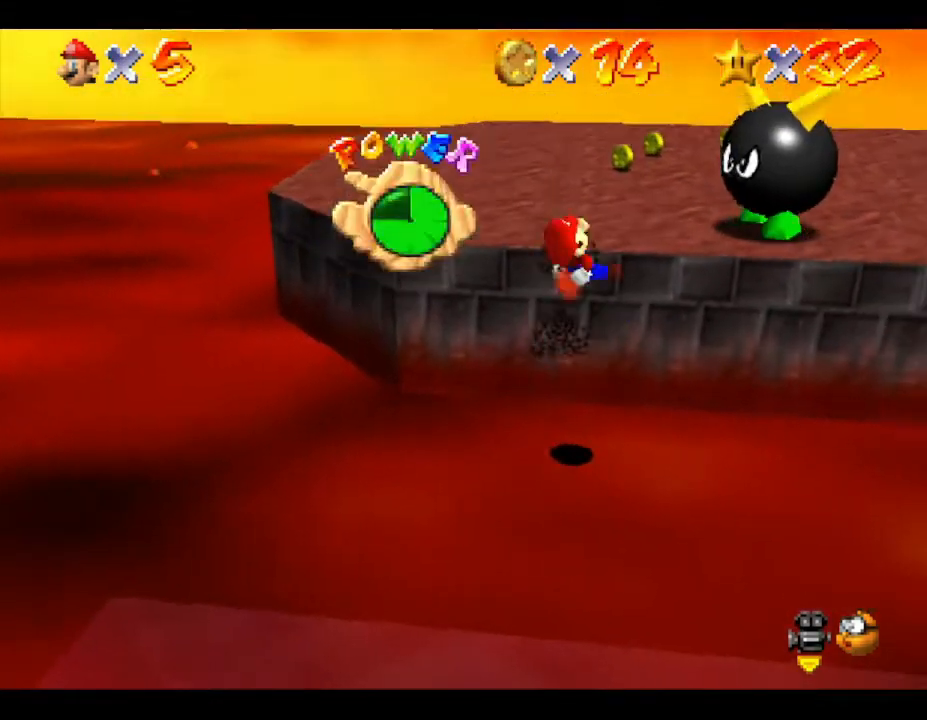
{"buttons": [], "left_stick": "up", "events": [[467, "left_stick", "up"]]}
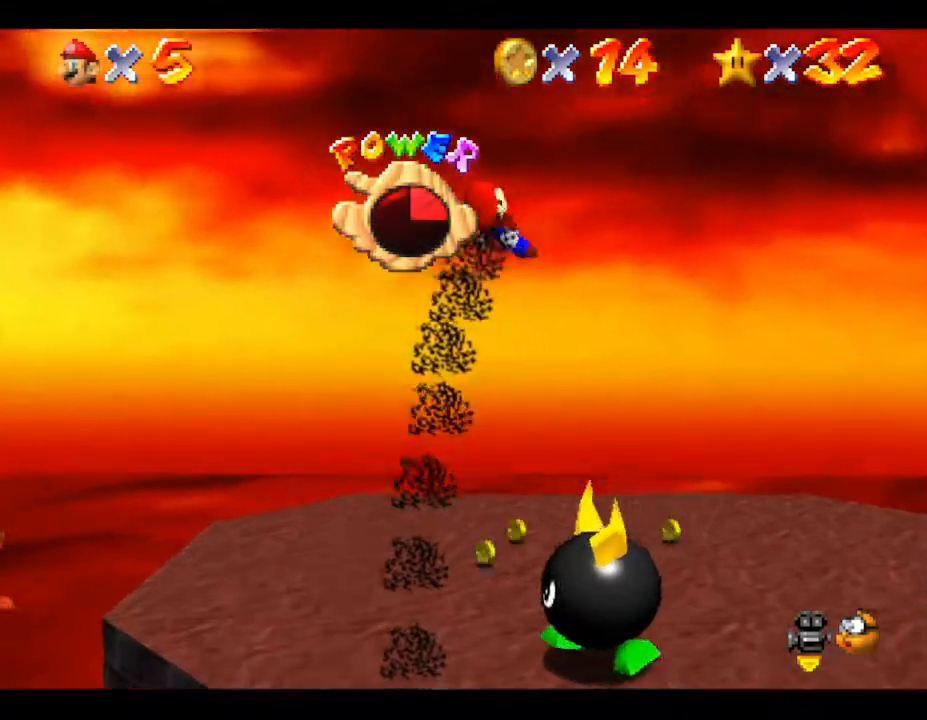
{"buttons": [], "left_stick": "up-left", "events": [[100, "left_stick", "up-right"], [283, "left_stick", "up-left"]]}
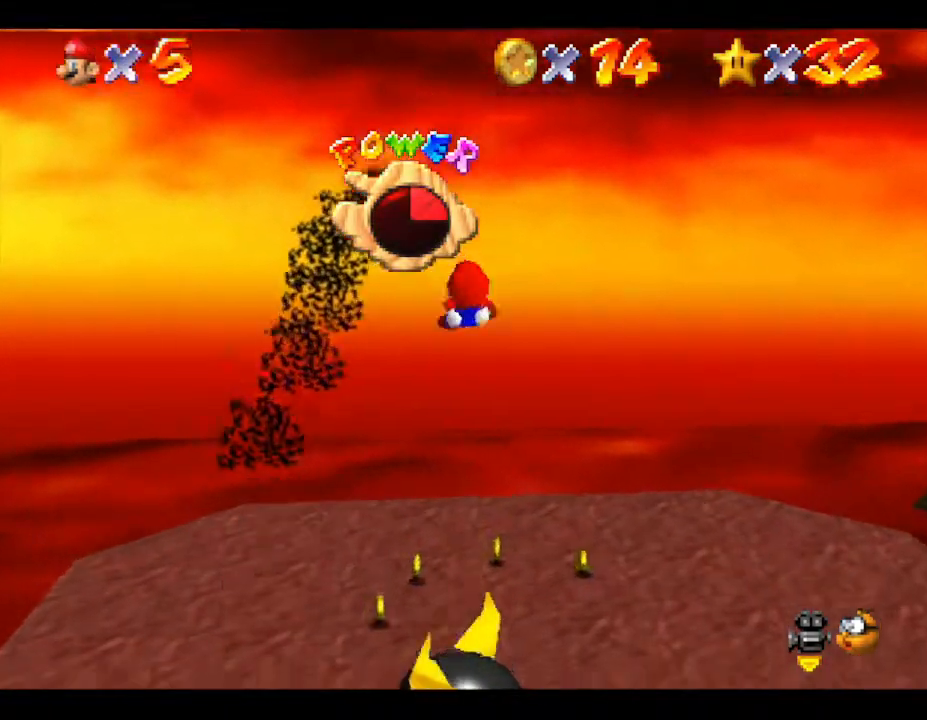
{"buttons": [], "left_stick": "up-right", "events": [[483, "left_stick", "up-right"]]}
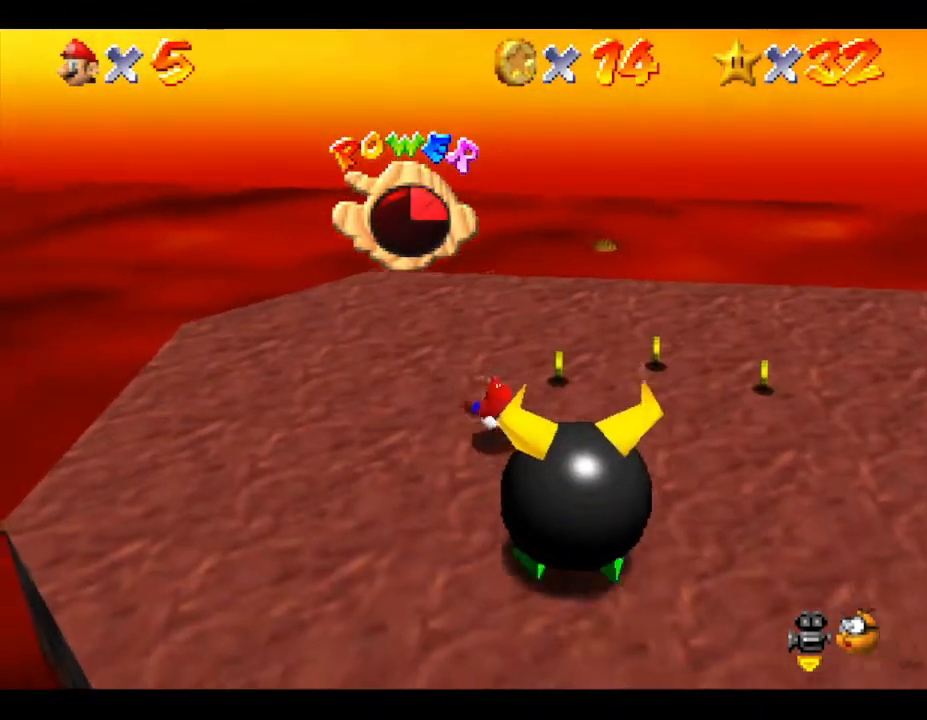
{"buttons": [], "left_stick": "down-right", "events": [[150, "left_stick", "right"], [383, "left_stick", "down-right"]]}
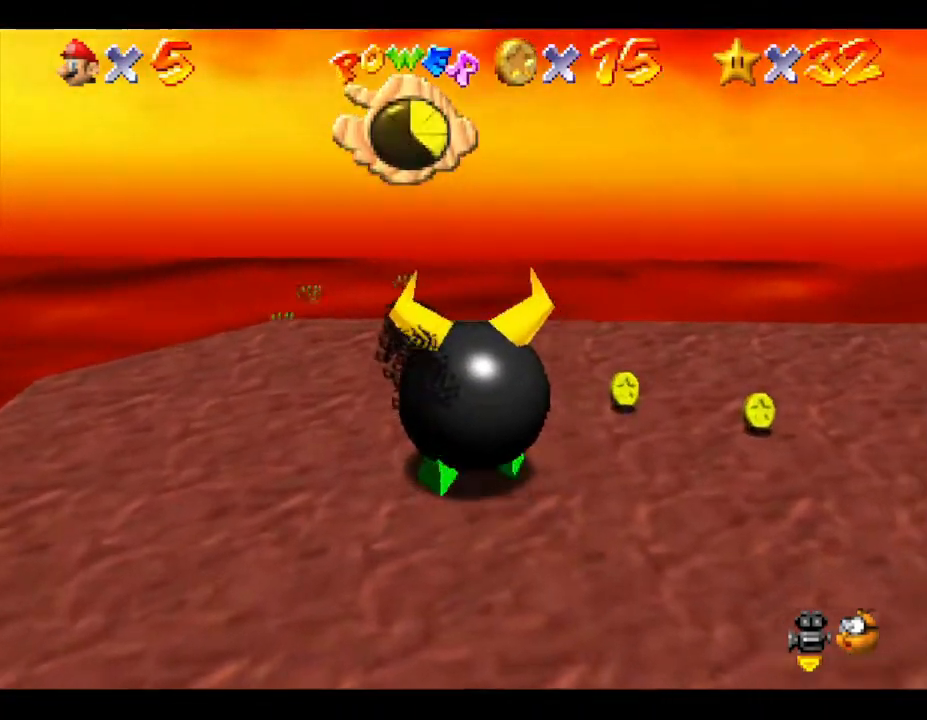
{"buttons": [], "left_stick": "down-right", "events": [[117, "left_stick", "right"], [400, "left_stick", "down-right"]]}
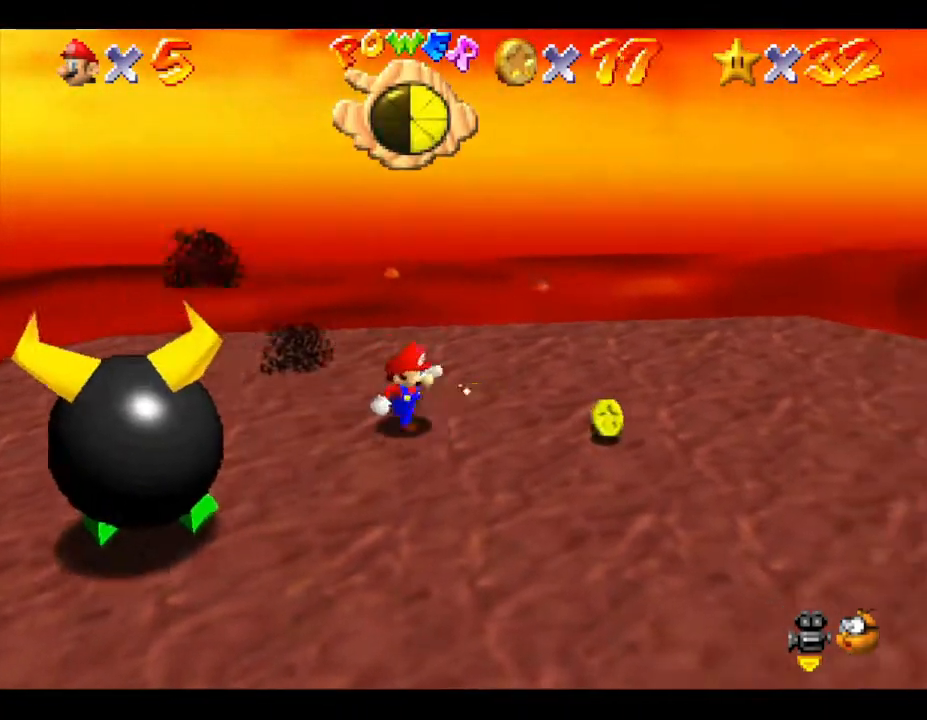
{"buttons": [], "left_stick": "right", "events": [[133, "left_stick", "right"]]}
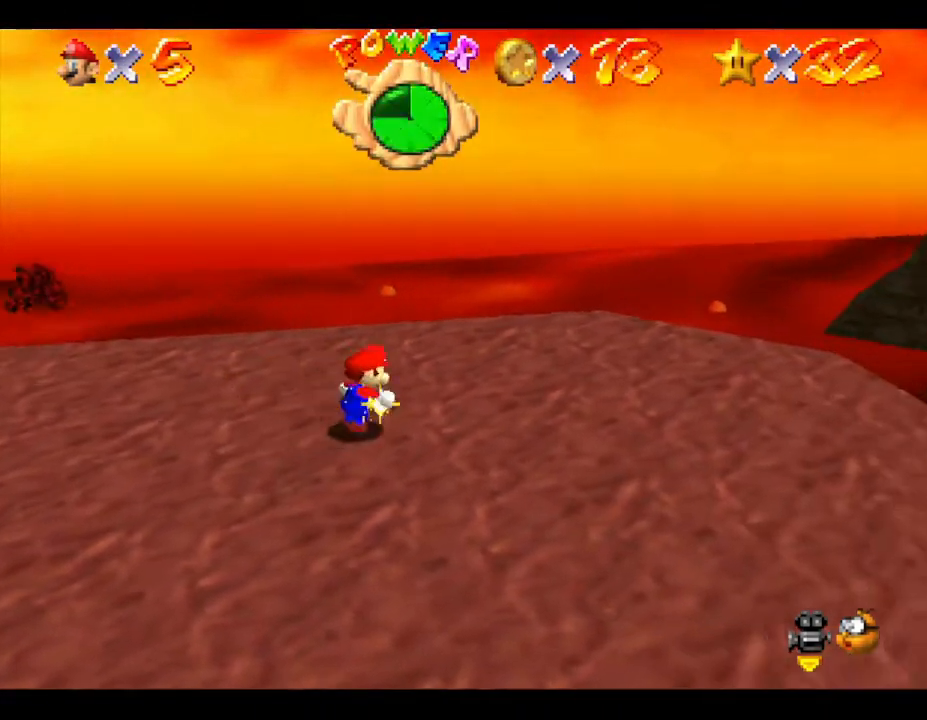
{"buttons": [], "left_stick": "center", "events": [[117, "left_stick", "down"], [433, "left_stick", "center"]]}
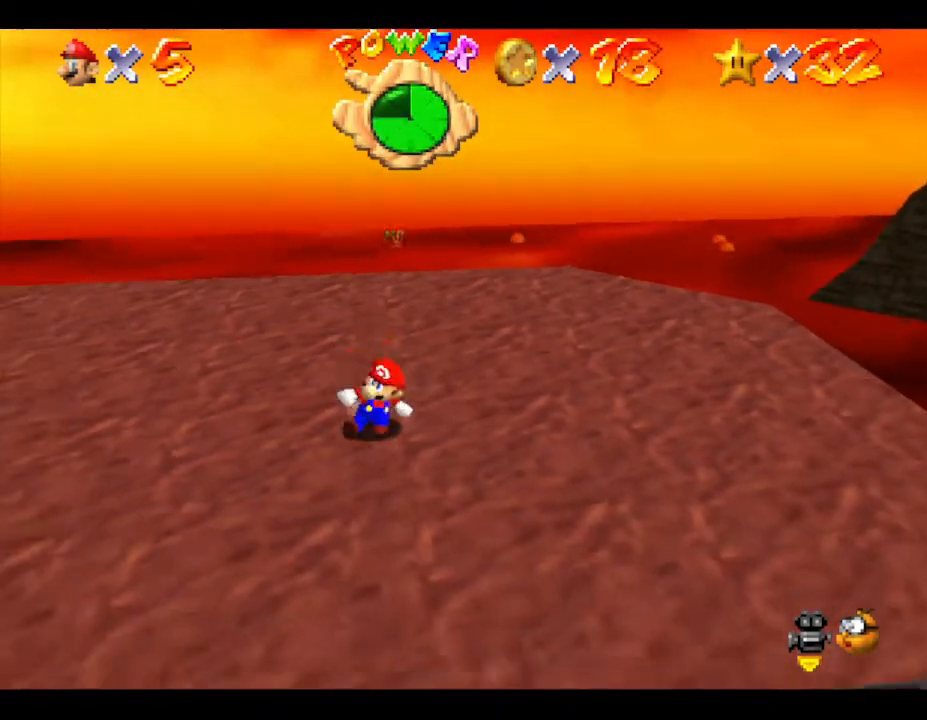
{"buttons": ["A"], "left_stick": "center", "events": [[300, "A", "down"]]}
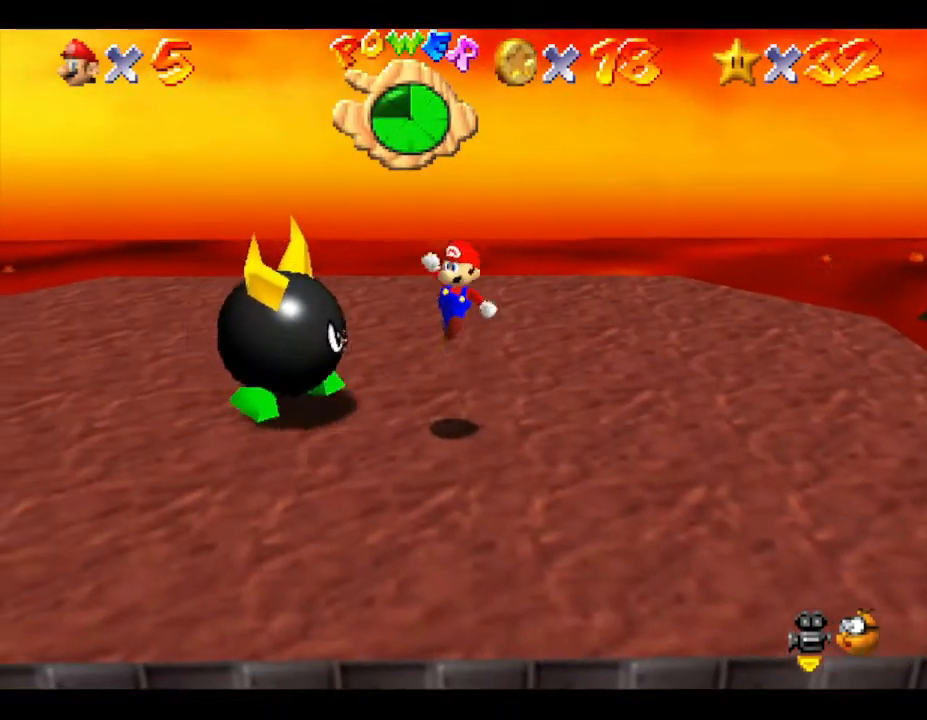
{"buttons": [], "left_stick": "down-left", "events": [[17, "A", "up"], [100, "left_stick", "down"], [200, "left_stick", "center"], [400, "left_stick", "down-left"]]}
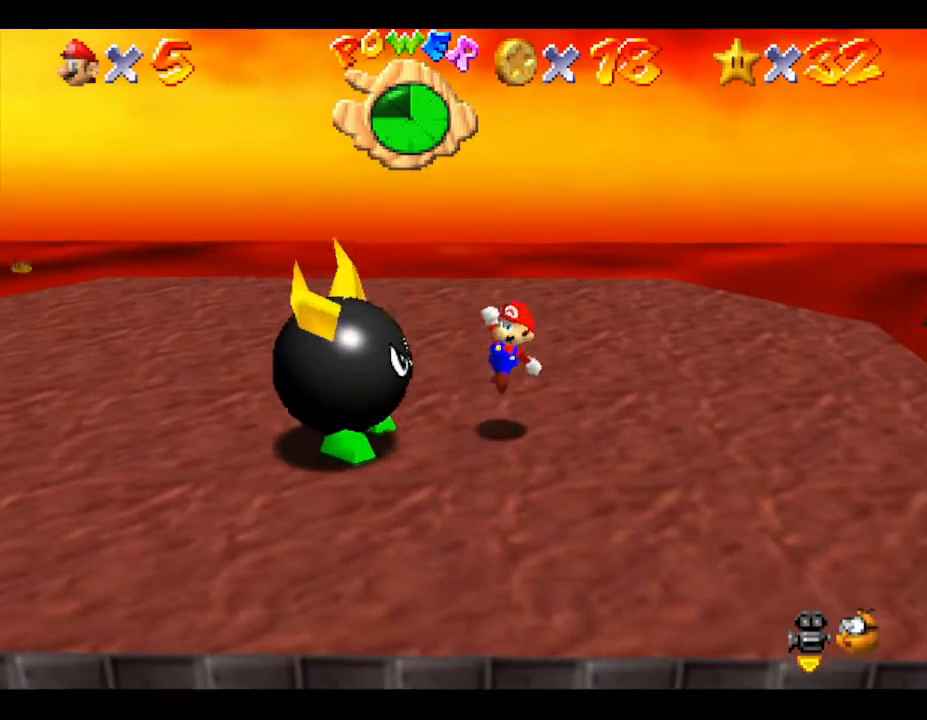
{"buttons": ["A"], "left_stick": "down-left", "events": [[467, "A", "down"]]}
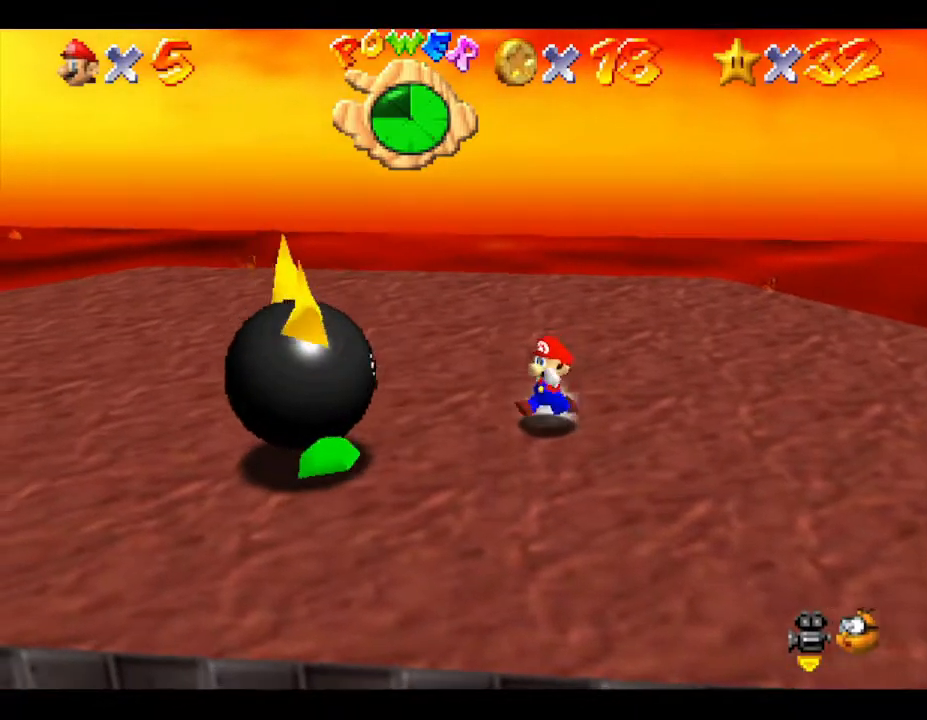
{"buttons": [], "left_stick": "down-left", "events": [[217, "A", "up"]]}
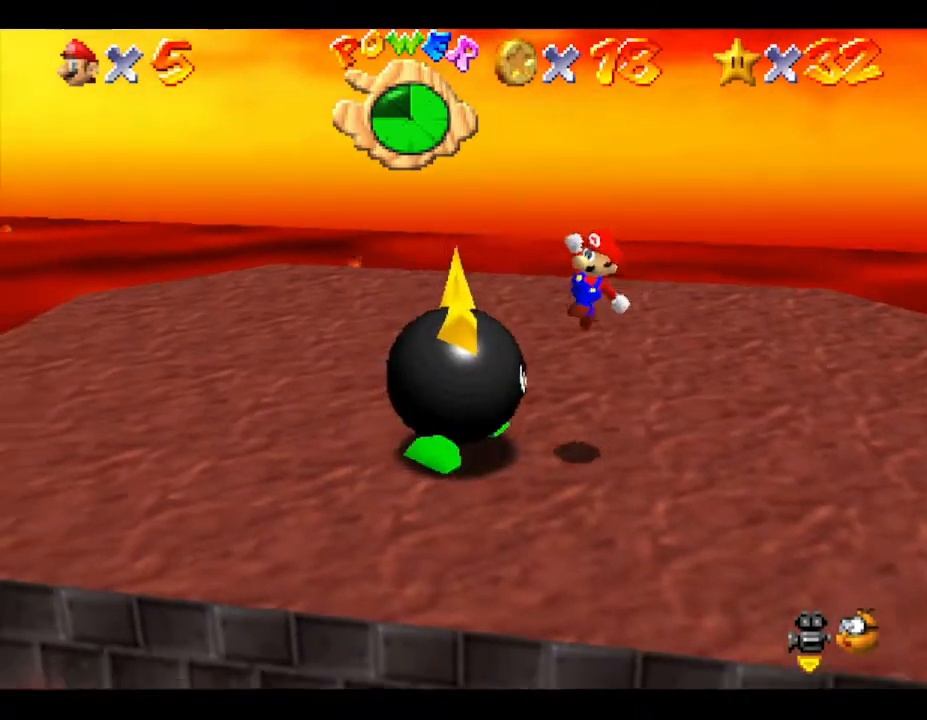
{"buttons": [], "left_stick": "down-left", "events": []}
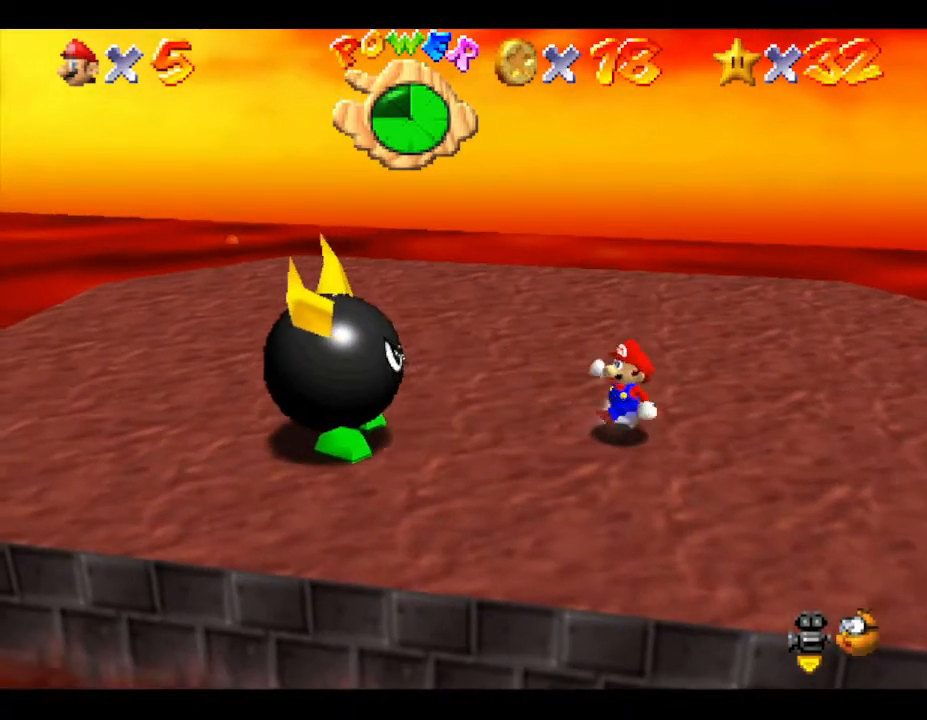
{"buttons": ["A"], "left_stick": "down-left", "events": [[467, "A", "down"]]}
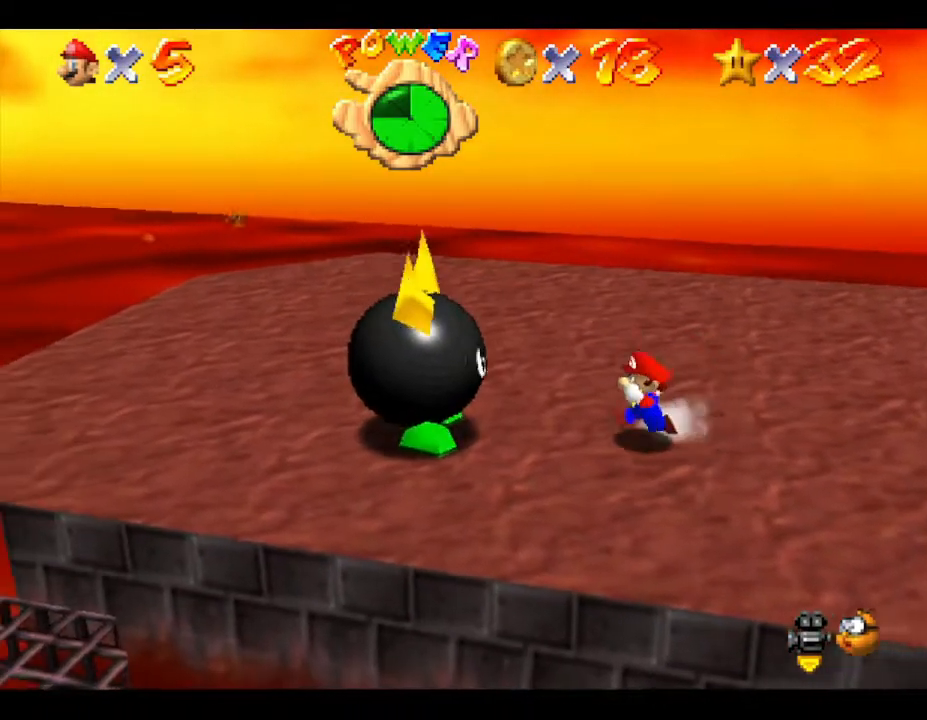
{"buttons": [], "left_stick": "down-left", "events": [[183, "A", "up"]]}
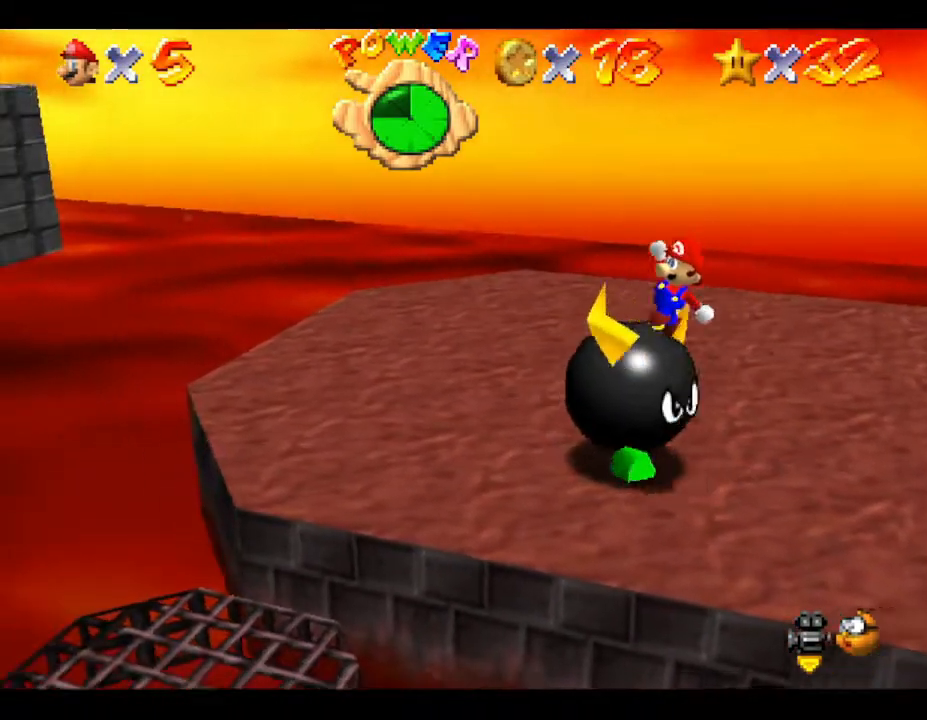
{"buttons": [], "left_stick": "up", "events": [[83, "left_stick", "left"], [317, "left_stick", "up"]]}
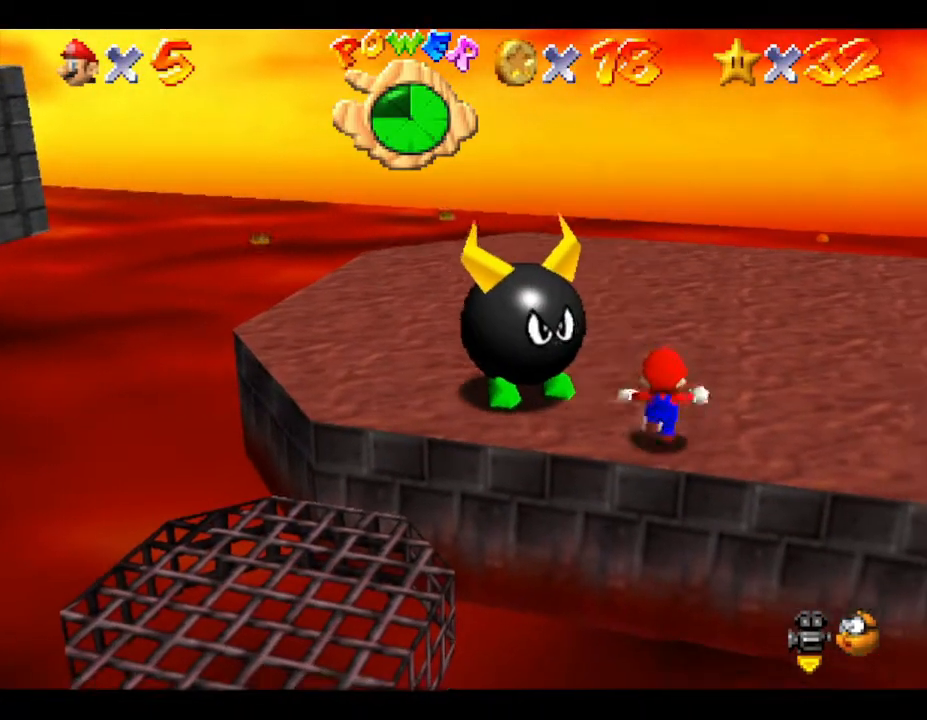
{"buttons": [], "left_stick": "up-left", "events": [[200, "left_stick", "left"], [383, "left_stick", "up-left"]]}
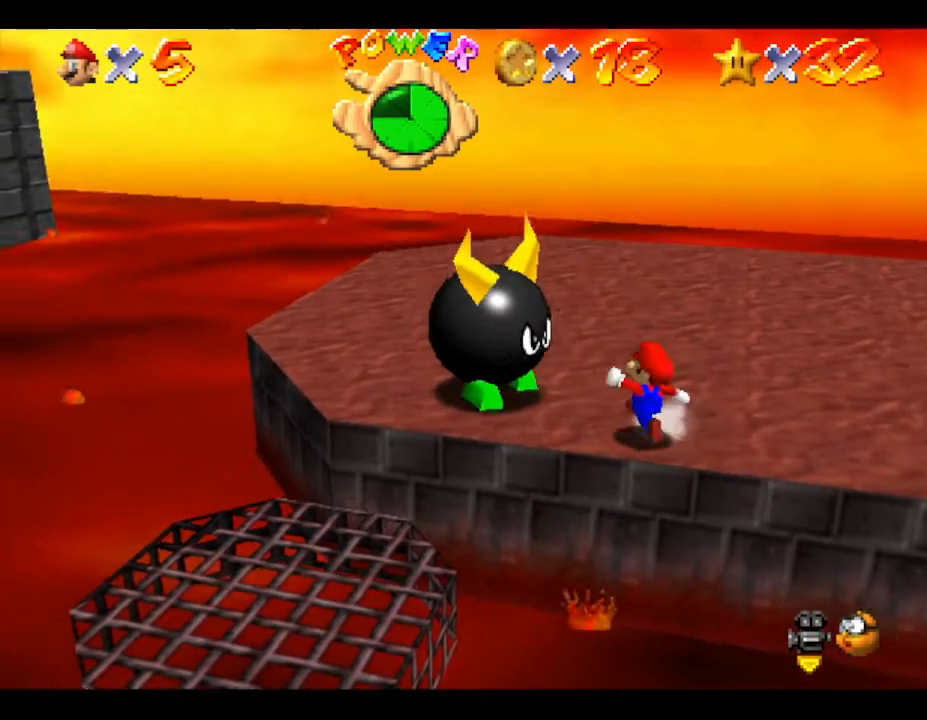
{"buttons": [], "left_stick": "up-left", "events": [[50, "A", "down"], [100, "A", "up"], [100, "left_stick", "left"], [267, "left_stick", "up-left"]]}
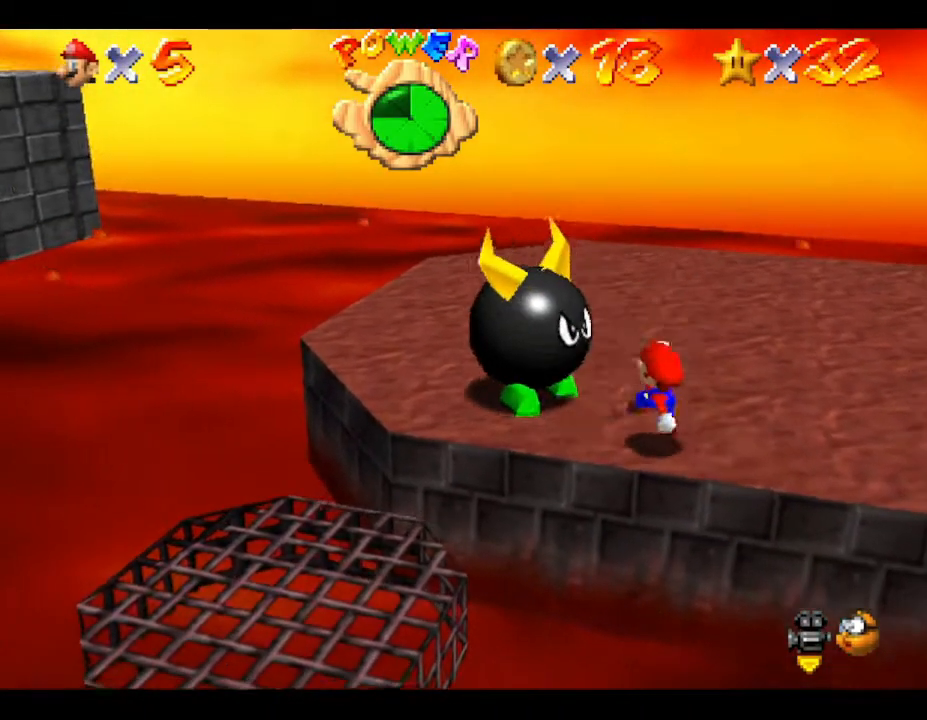
{"buttons": [], "left_stick": "up", "events": [[100, "left_stick", "up"]]}
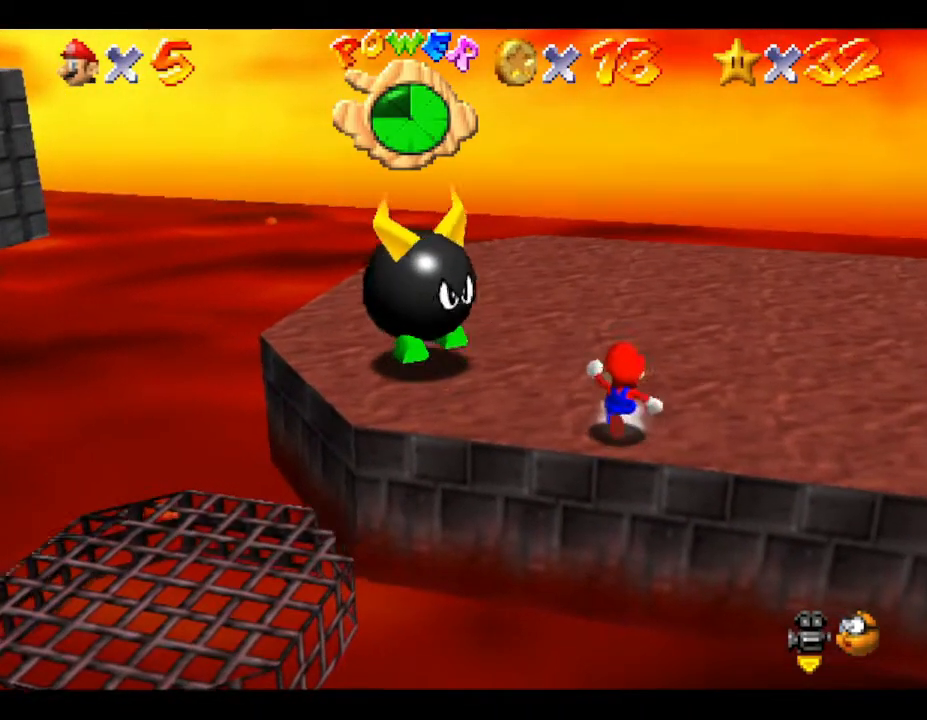
{"buttons": [], "left_stick": "up-left", "events": [[317, "left_stick", "up-left"]]}
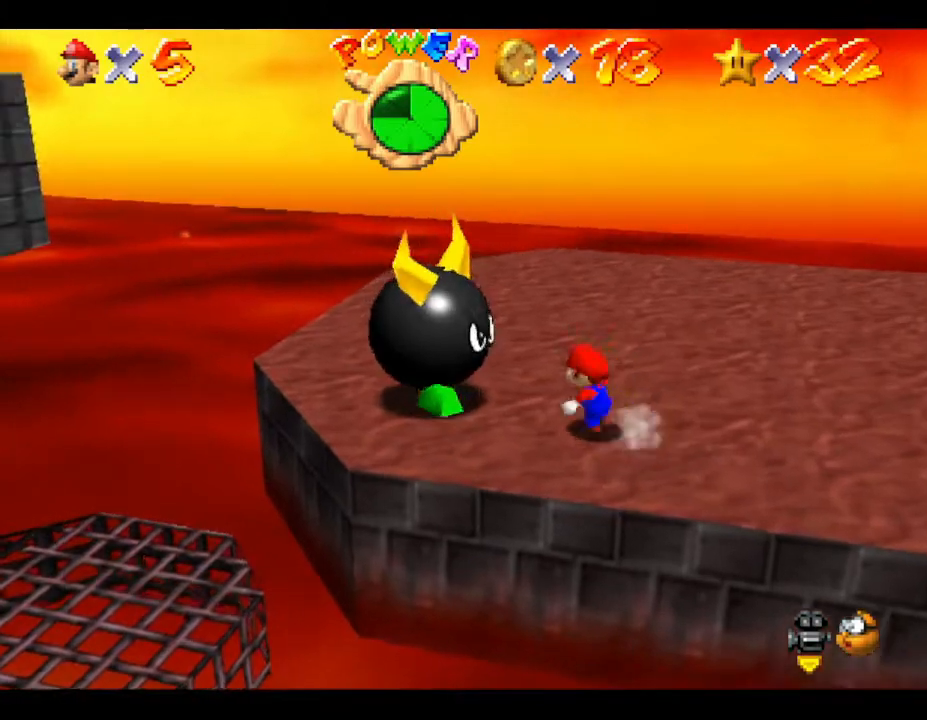
{"buttons": [], "left_stick": "up-left", "events": [[67, "A", "down"], [67, "left_stick", "left"], [133, "A", "up"], [333, "left_stick", "center"], [450, "left_stick", "up-left"]]}
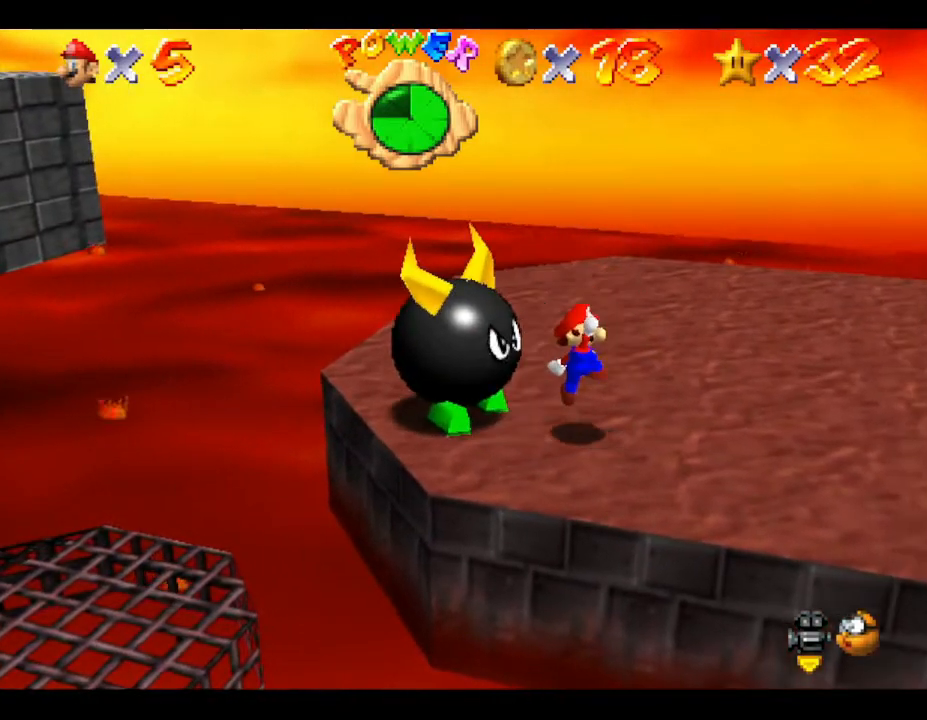
{"buttons": [], "left_stick": "up-left", "events": []}
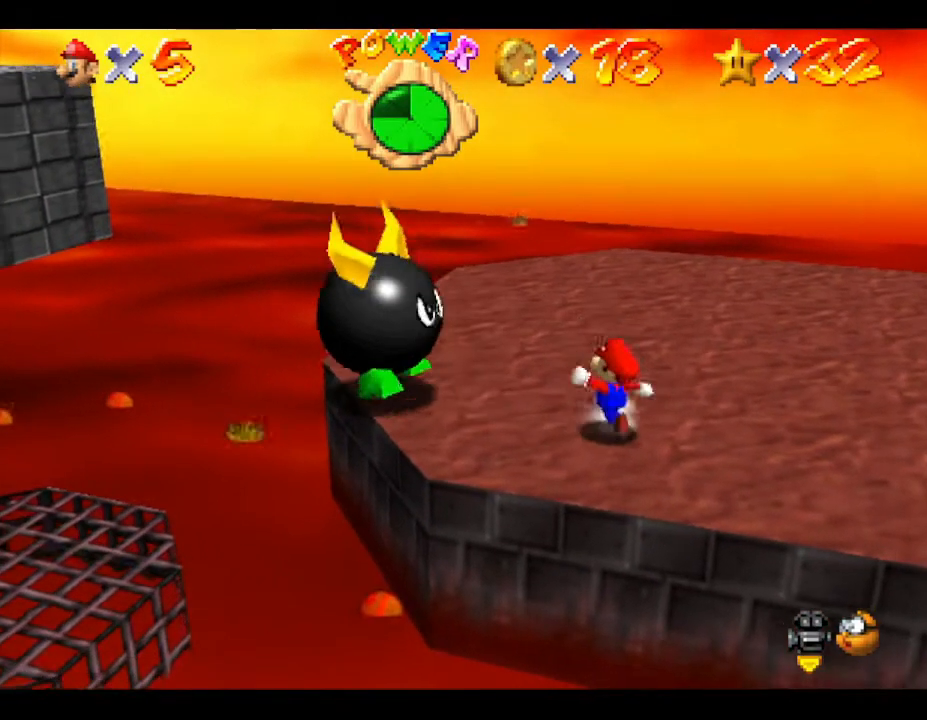
{"buttons": [], "left_stick": "left", "events": [[117, "A", "down"], [333, "A", "up"], [333, "left_stick", "left"]]}
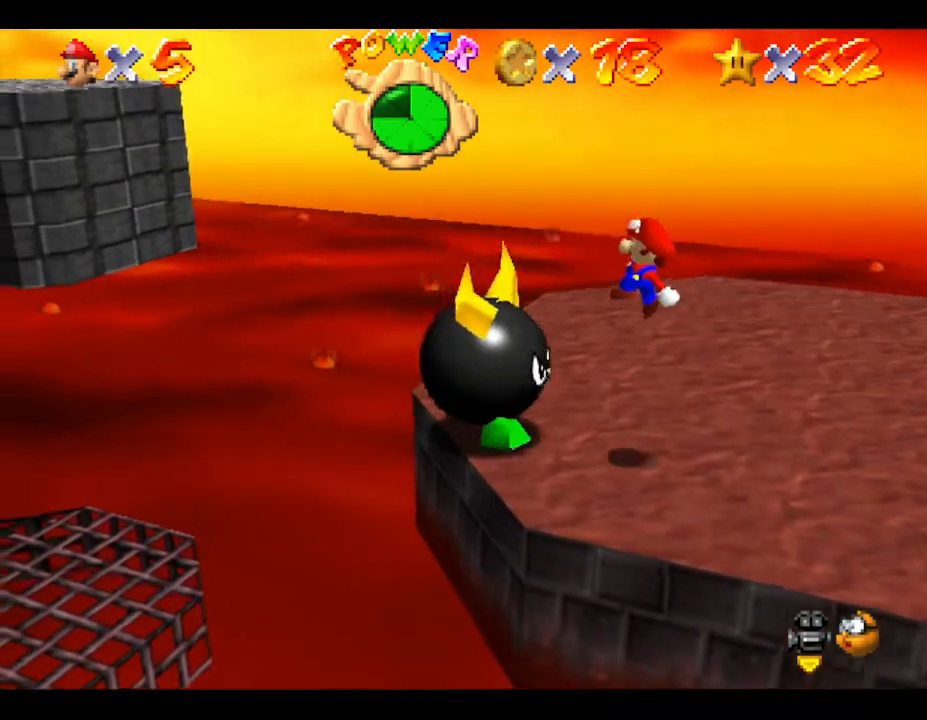
{"buttons": [], "left_stick": "center", "events": [[250, "left_stick", "center"]]}
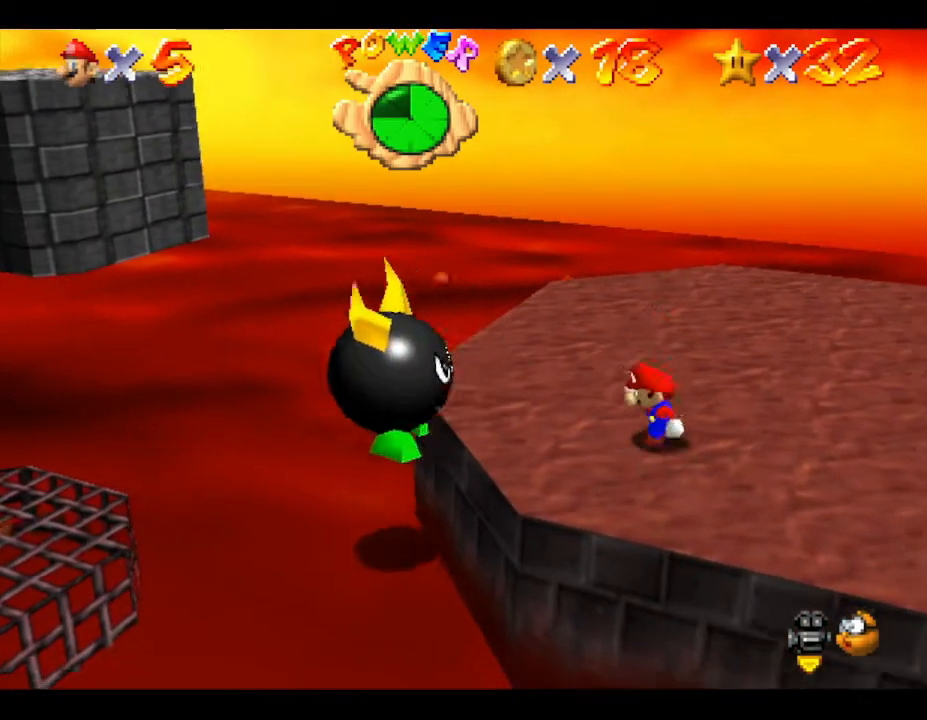
{"buttons": [], "left_stick": "right", "events": [[233, "left_stick", "right"]]}
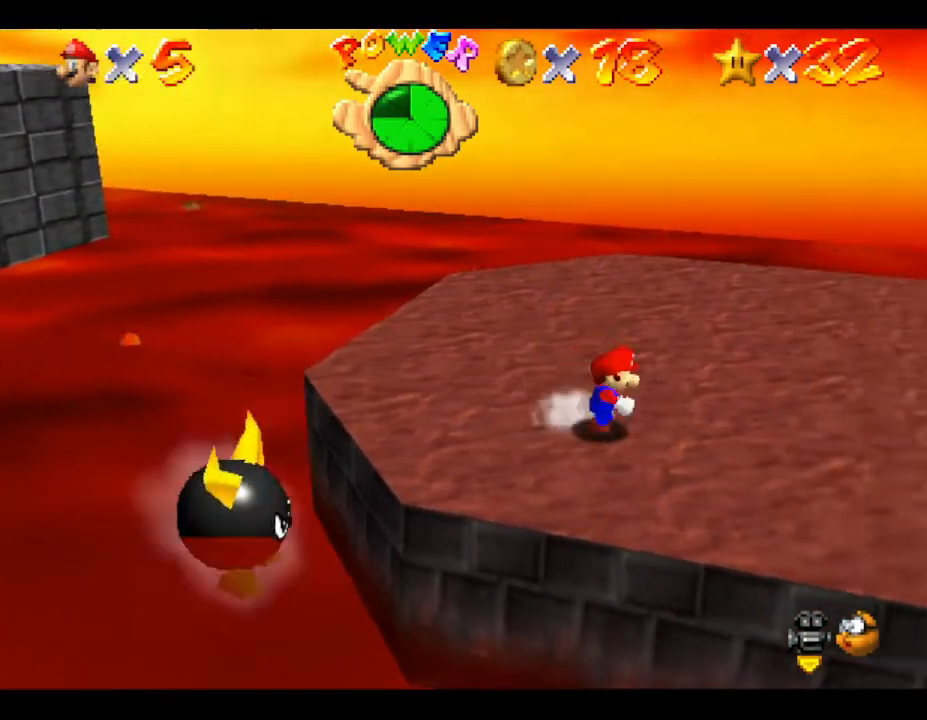
{"buttons": ["A"], "left_stick": "up-right", "events": [[133, "left_stick", "up-right"], [467, "A", "down"]]}
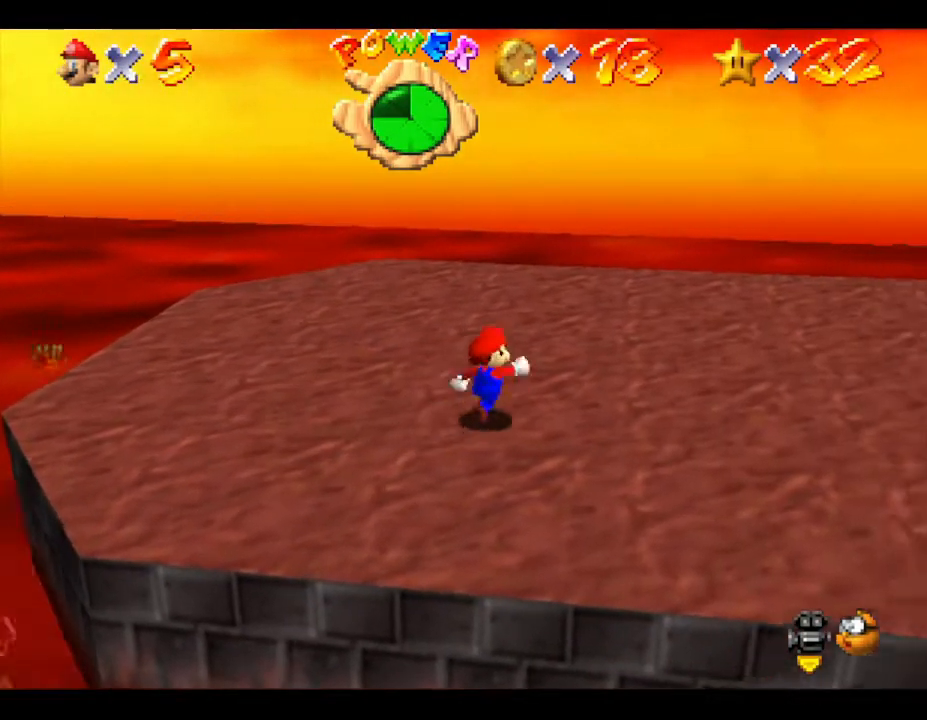
{"buttons": [], "left_stick": "center", "events": [[67, "A", "up"], [83, "left_stick", "right"], [283, "left_stick", "center"]]}